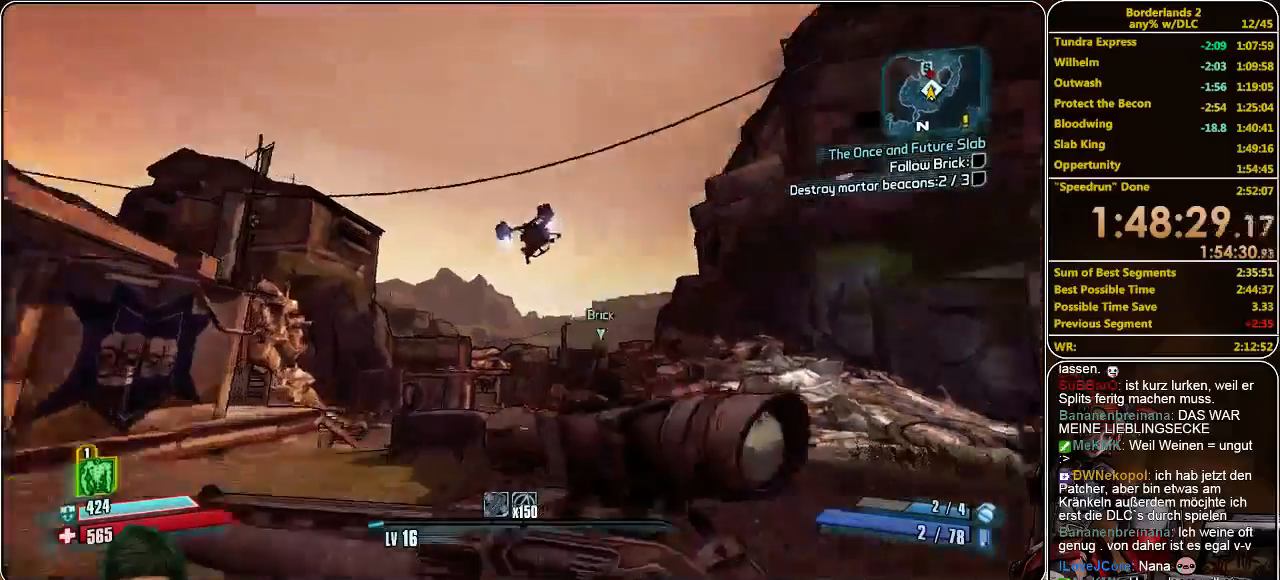
Gameplay with keyboard and mouse; each line is a JSON object with the keys and mouse buttons held at the frame after it. "events" lists presses ("down") and releases ("up") of "a", "alt", "c", "ctrl", "d", "e", "f", "q", "r", "s", "shift", "space", "tab", "v", "w", "x", "z", "mouse_left", "mouse_middle", "mouse_right", "mouse_wheel_up" and "mouse_wheel_down" between this image and that frame as [ms after this image, input, new state], when the widget could be followed in between. "mouse_left", "mouse_middle", "mouse_right", "mouse_wheel_up", "mouse_wheel_down" = the "left", "middle", "right", "wheel_up", "wheel_down" buttons of the "mouse" list. No other keys are recorded. Mouse movement is not recorded.
{"keys": ["w"], "mouse": ["left"], "events": [[33, "mouse_left", "down"], [66, "space", "up"], [133, "mouse_left", "up"], [166, "mouse_left", "down"], [233, "mouse_left", "up"], [300, "mouse_left", "down"], [400, "mouse_left", "up"], [466, "mouse_left", "down"], [466, "shift", "up"]]}
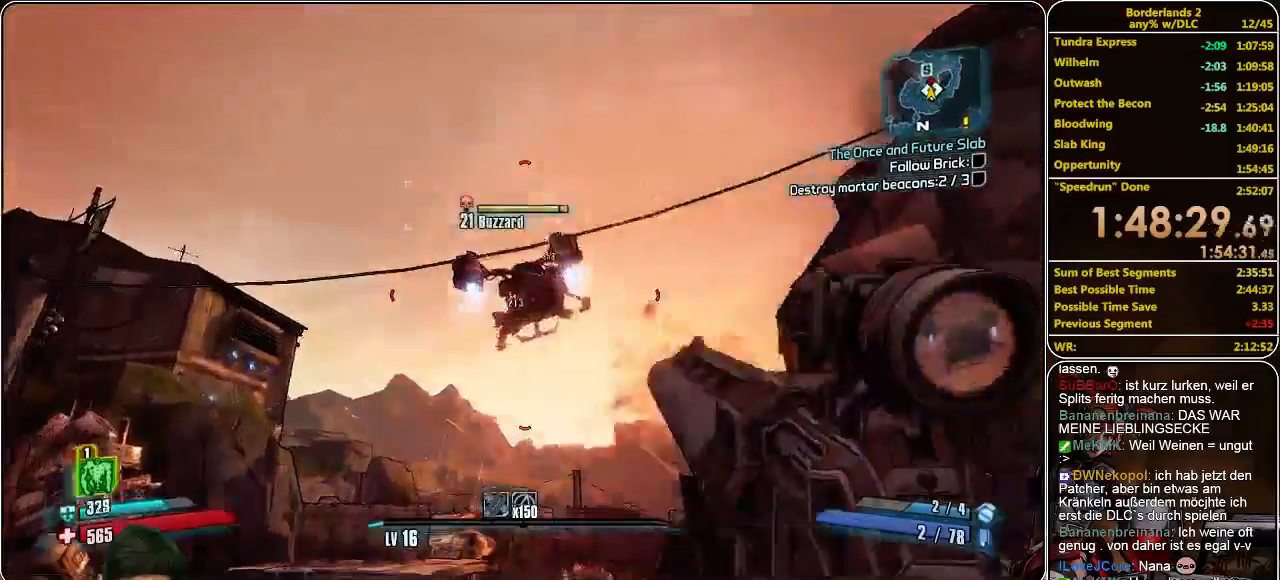
{"keys": [], "mouse": ["left"], "events": [[33, "mouse_left", "up"], [100, "mouse_left", "down"], [133, "w", "up"], [166, "mouse_left", "up"], [233, "mouse_left", "down"], [300, "mouse_left", "up"], [366, "mouse_left", "down"], [466, "mouse_left", "up"], [500, "mouse_left", "down"]]}
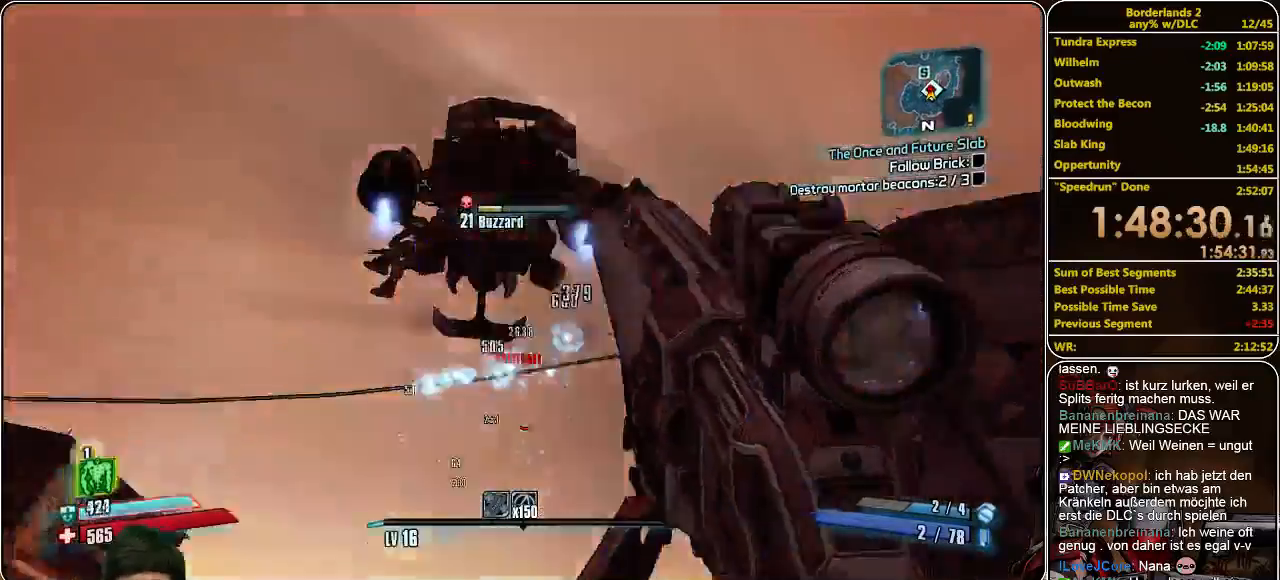
{"keys": [], "mouse": ["left"], "events": [[66, "mouse_left", "up"], [166, "mouse_left", "down"], [266, "mouse_left", "up"], [333, "mouse_left", "down"], [400, "mouse_left", "up"], [466, "mouse_left", "down"]]}
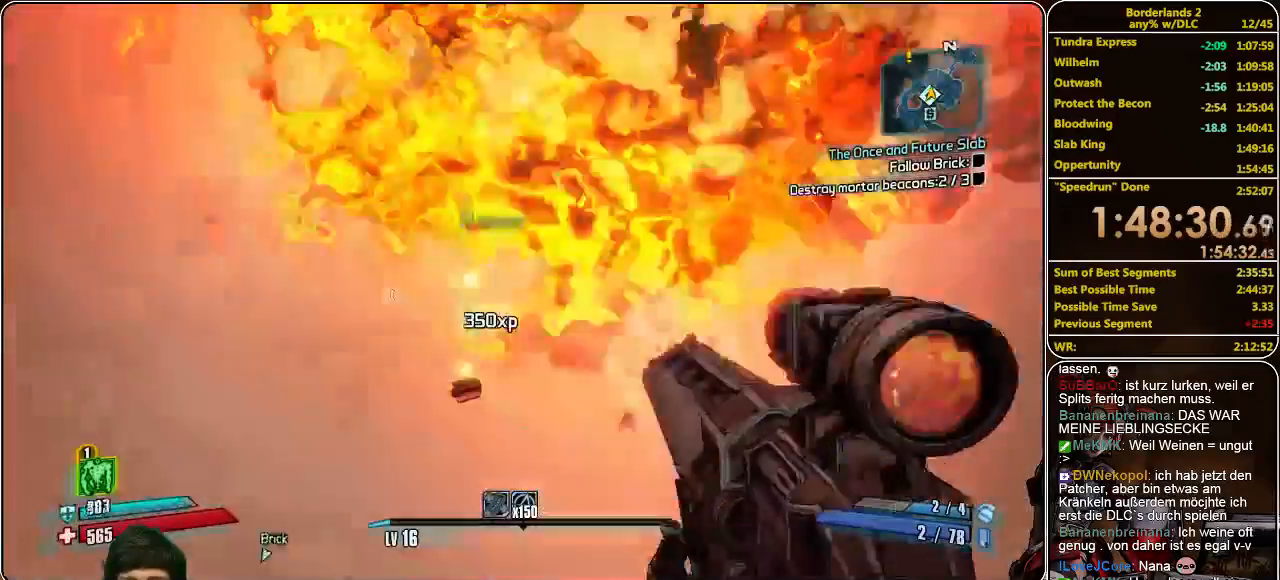
{"keys": ["shift", "w"], "mouse": [], "events": [[33, "mouse_left", "up"], [66, "a", "down"], [66, "w", "down"], [100, "a", "up"], [200, "shift", "down"]]}
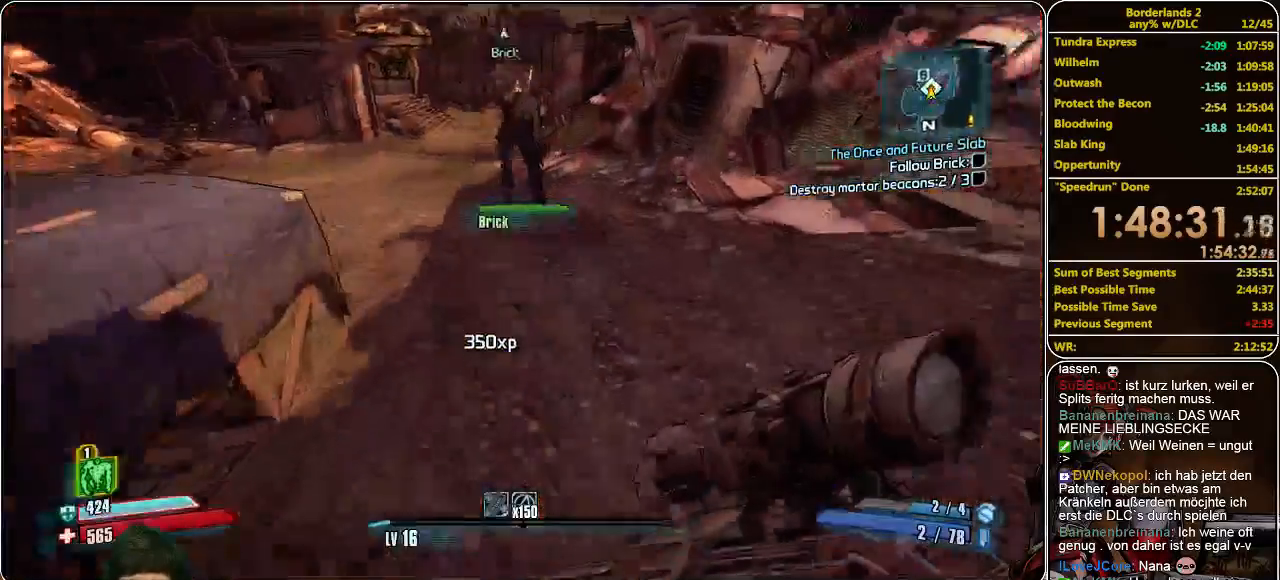
{"keys": ["w"], "mouse": [], "events": [[233, "shift", "up"]]}
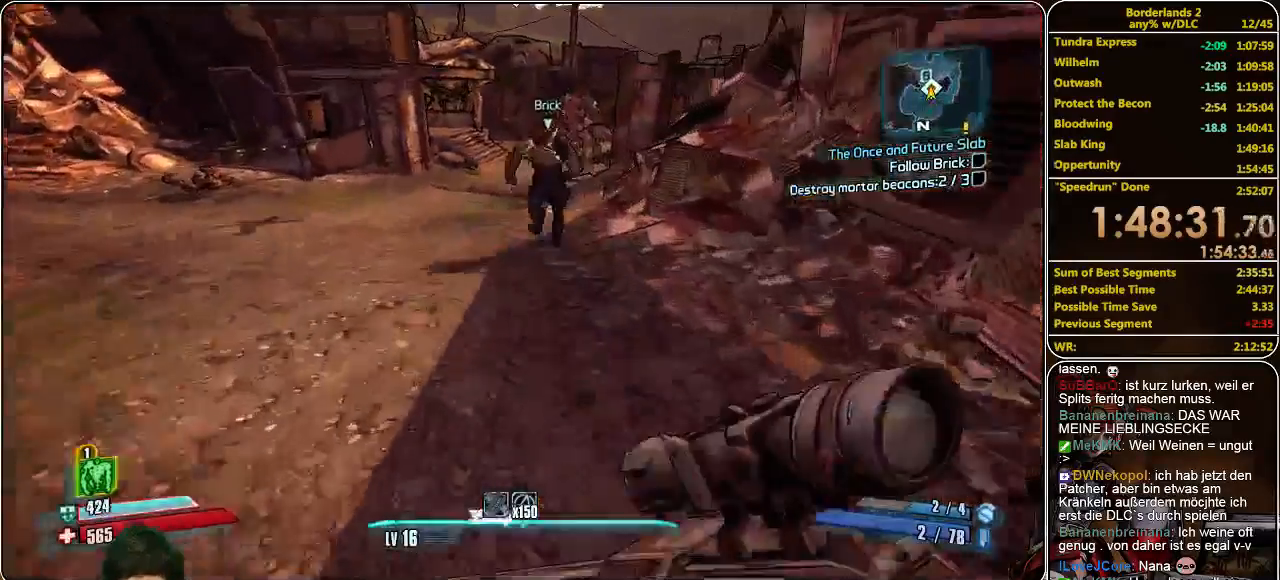
{"keys": ["w"], "mouse": [], "events": []}
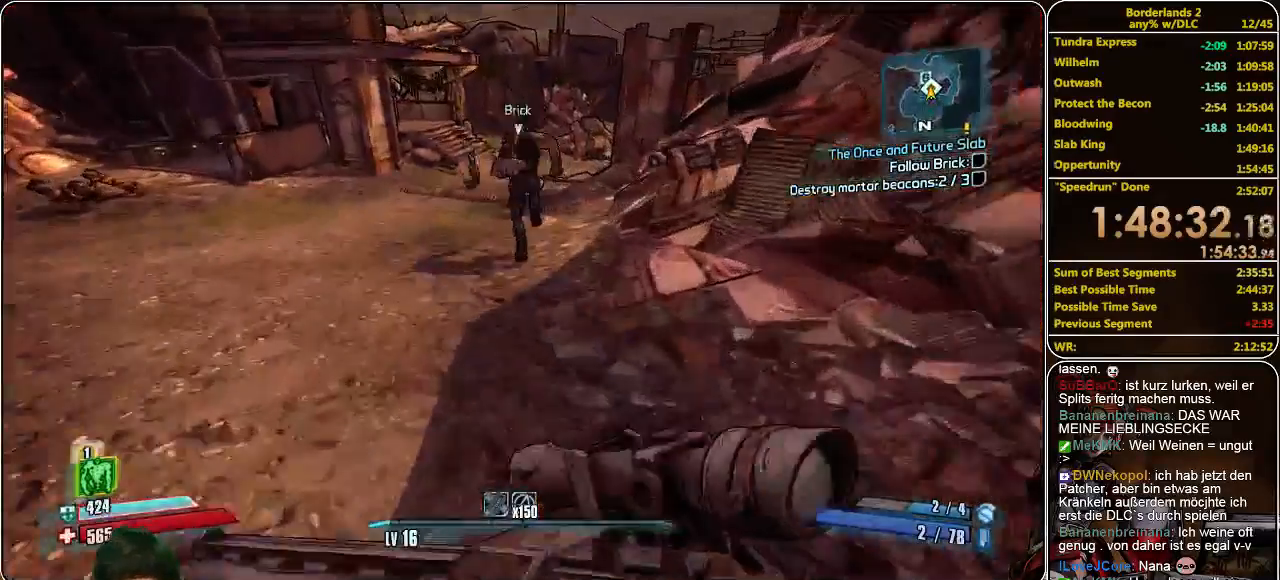
{"keys": ["a", "w"], "mouse": [], "events": [[300, "a", "down"]]}
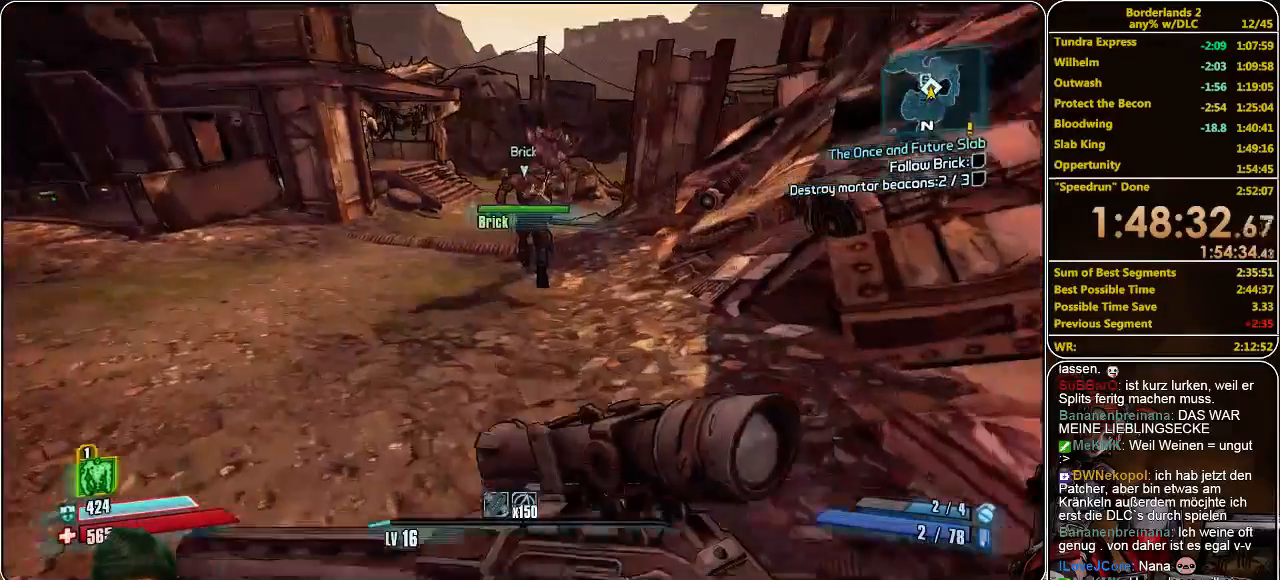
{"keys": ["a", "w"], "mouse": [], "events": []}
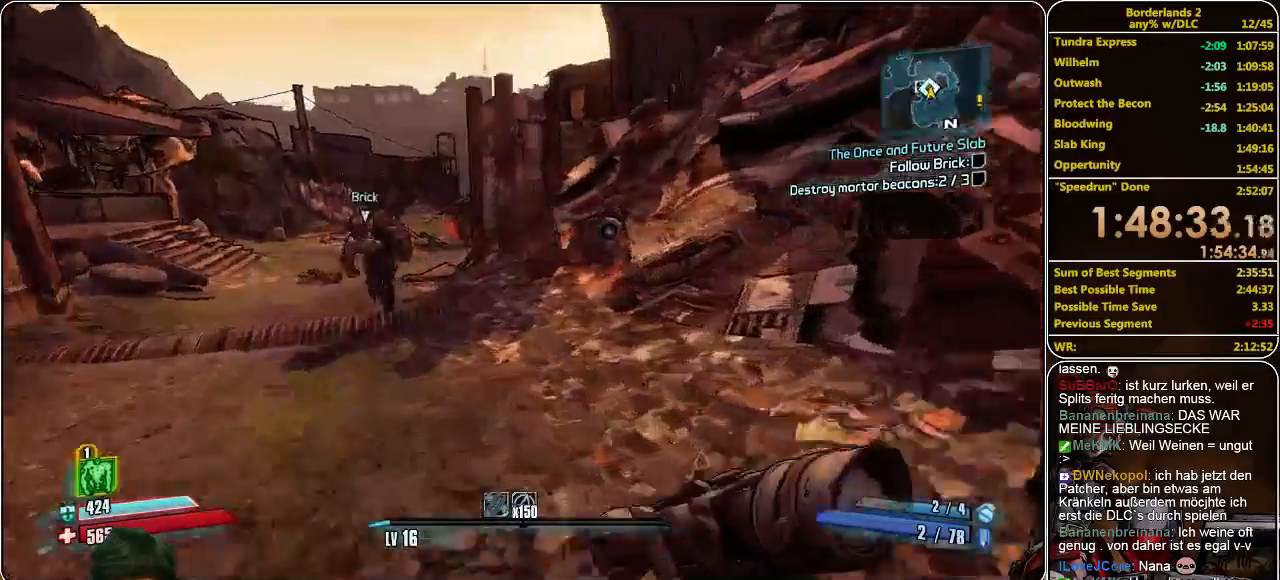
{"keys": ["a", "w"], "mouse": [], "events": []}
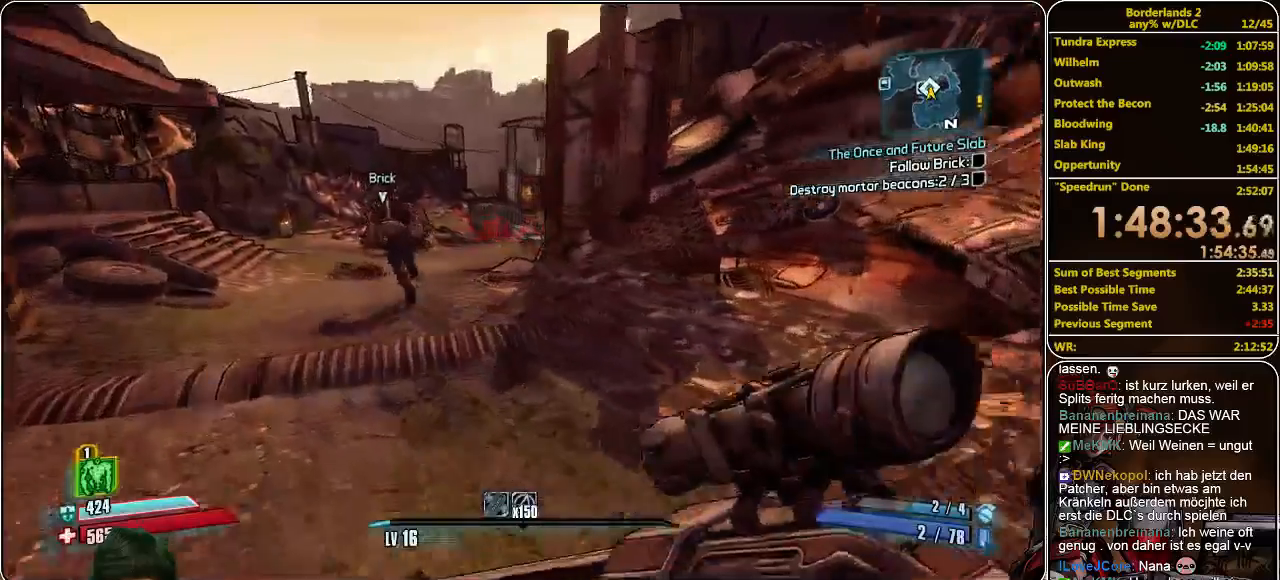
{"keys": ["a", "w"], "mouse": [], "events": []}
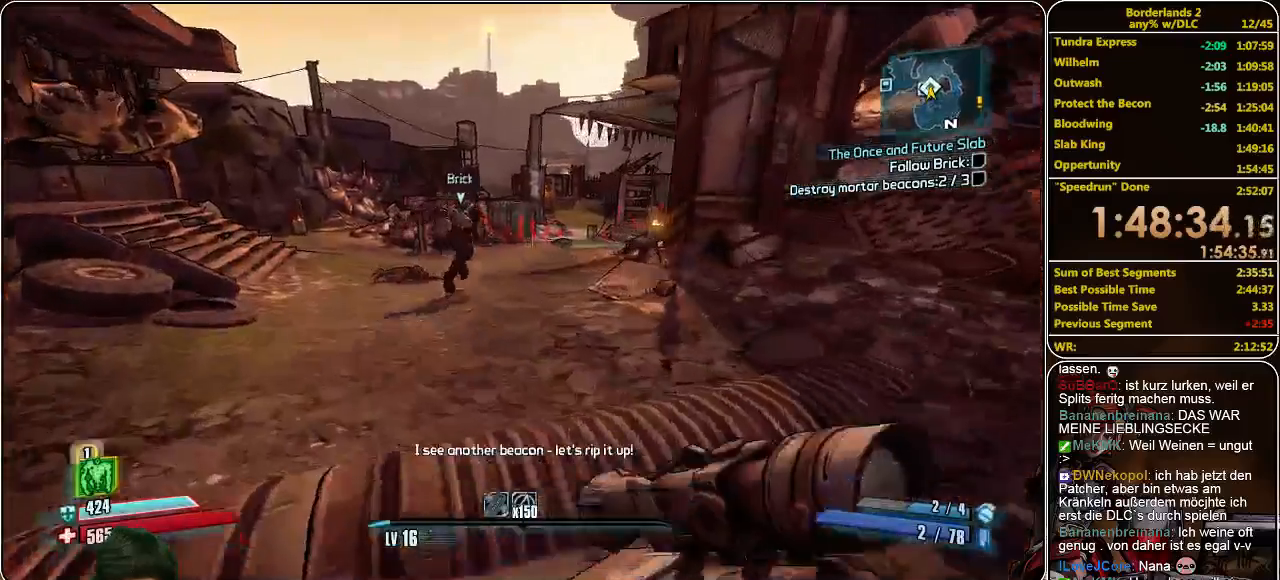
{"keys": ["w"], "mouse": [], "events": [[366, "a", "up"]]}
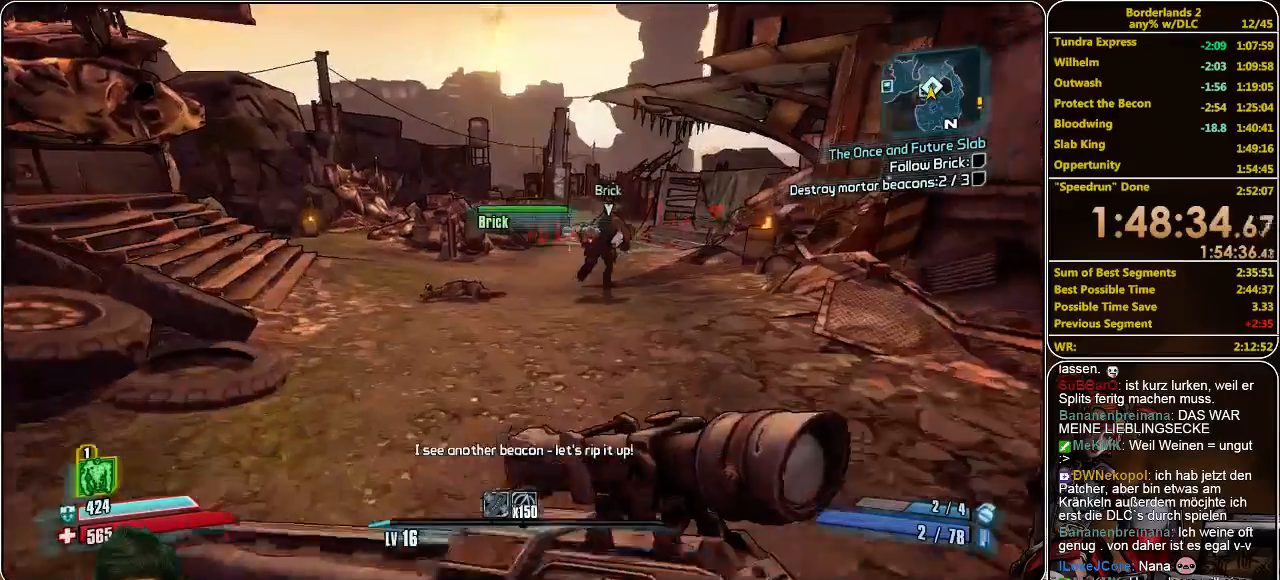
{"keys": ["w"], "mouse": [], "events": []}
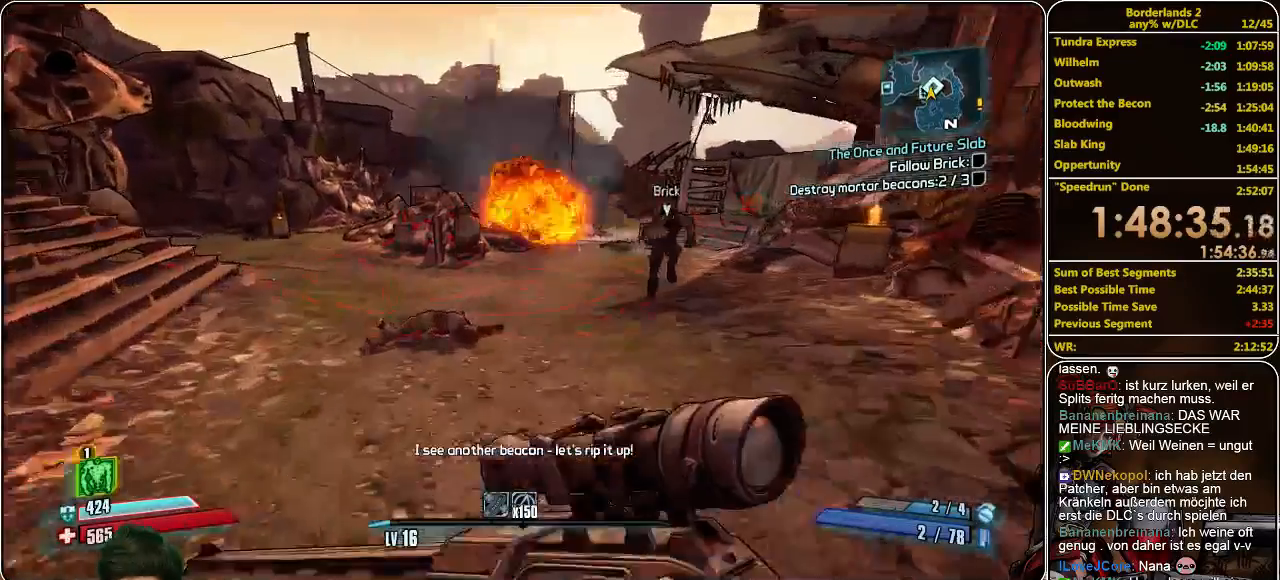
{"keys": ["s"], "mouse": [], "events": [[333, "w", "up"], [500, "s", "down"]]}
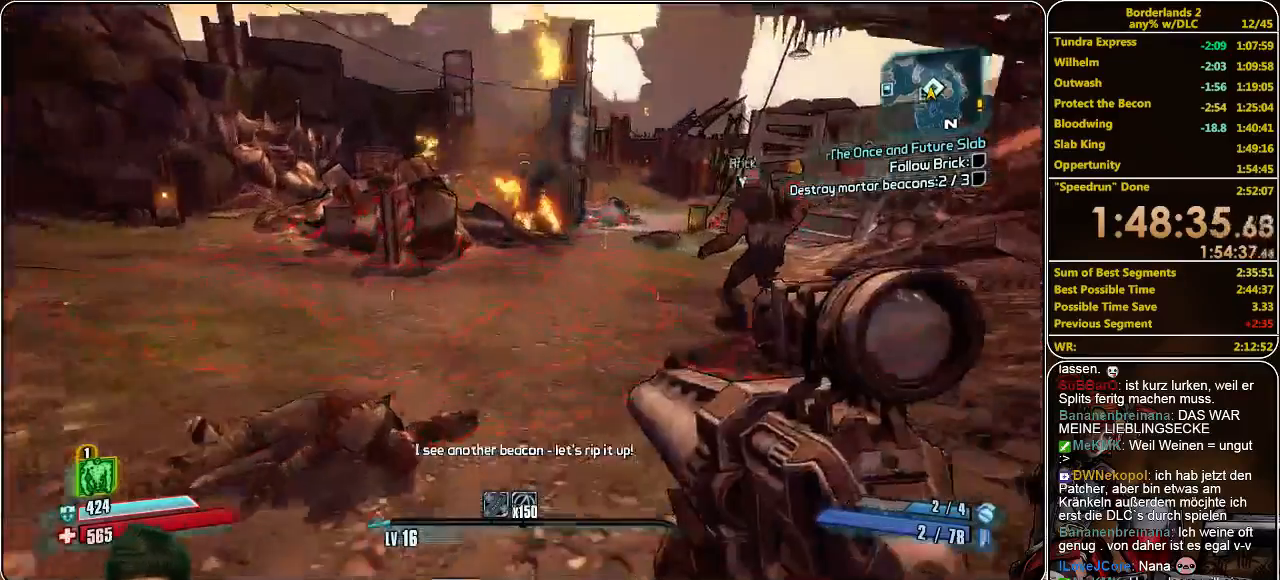
{"keys": ["d", "s"], "mouse": [], "events": [[233, "d", "down"]]}
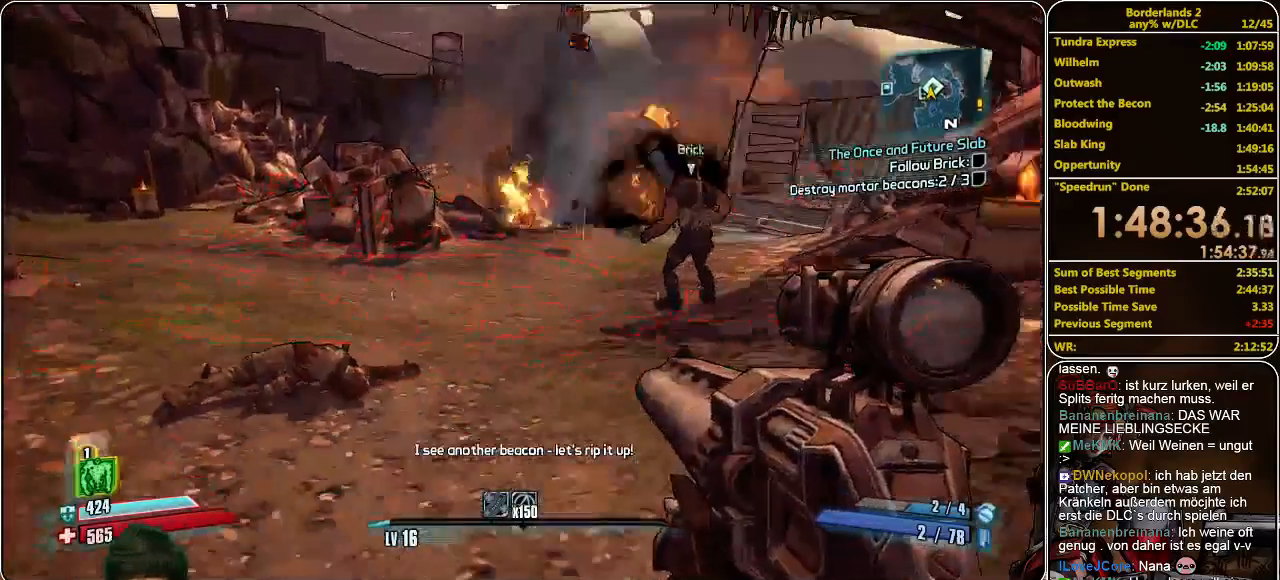
{"keys": [], "mouse": [], "events": [[300, "d", "up"], [433, "s", "up"]]}
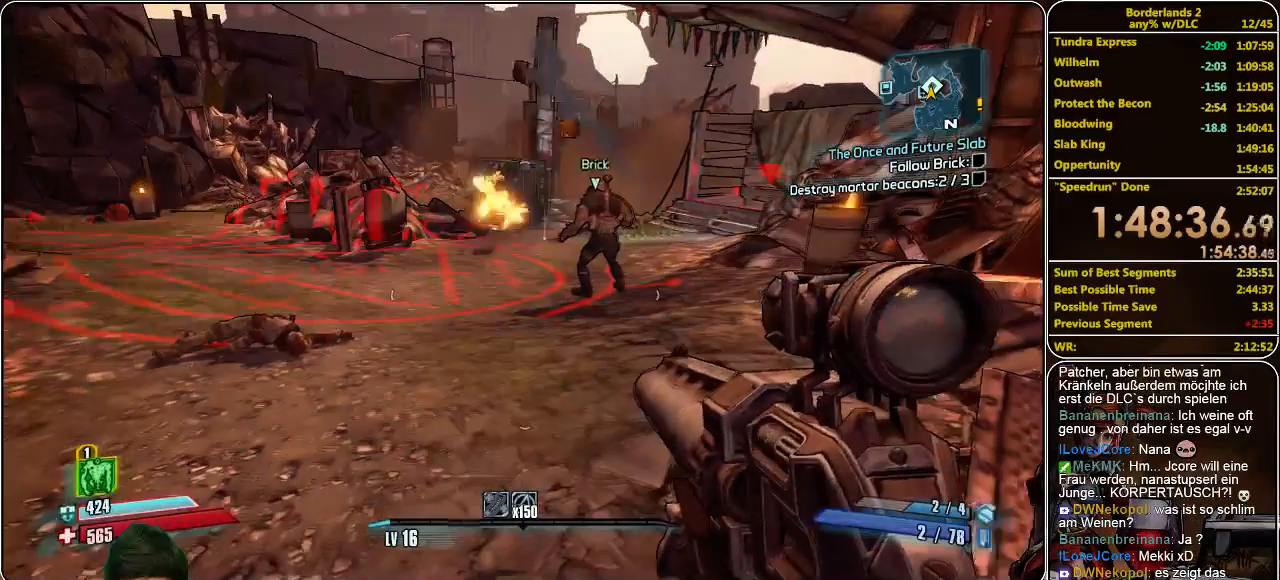
{"keys": [], "mouse": [], "events": []}
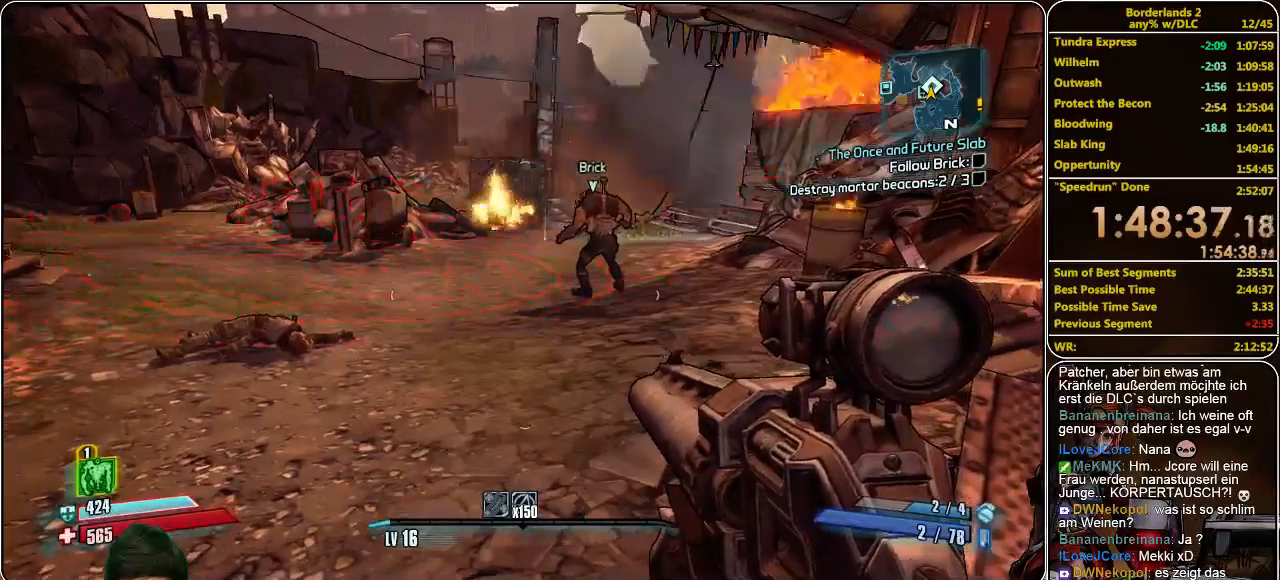
{"keys": [], "mouse": [], "events": []}
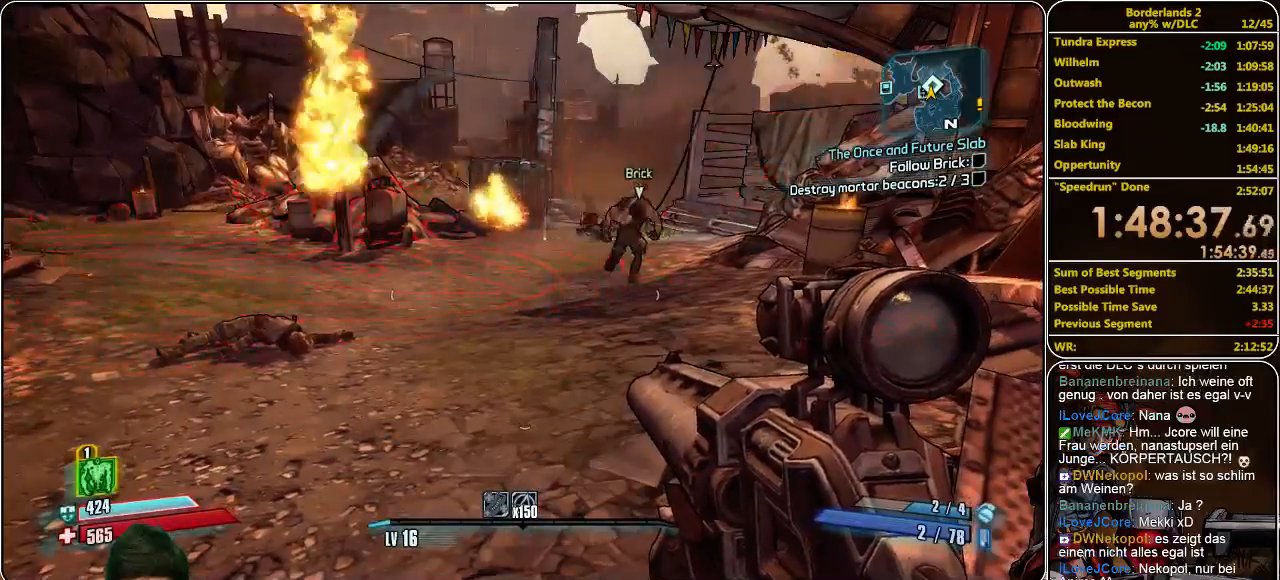
{"keys": ["w"], "mouse": [], "events": [[366, "w", "down"], [400, "d", "down"], [466, "d", "up"]]}
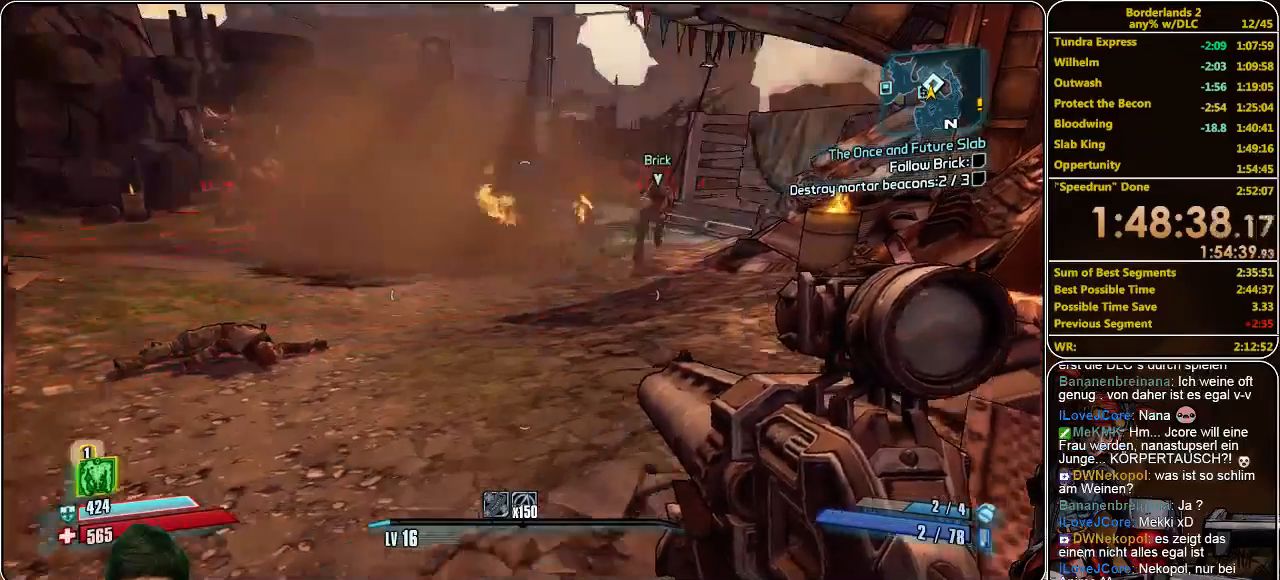
{"keys": ["shift", "w"], "mouse": [], "events": [[33, "shift", "down"]]}
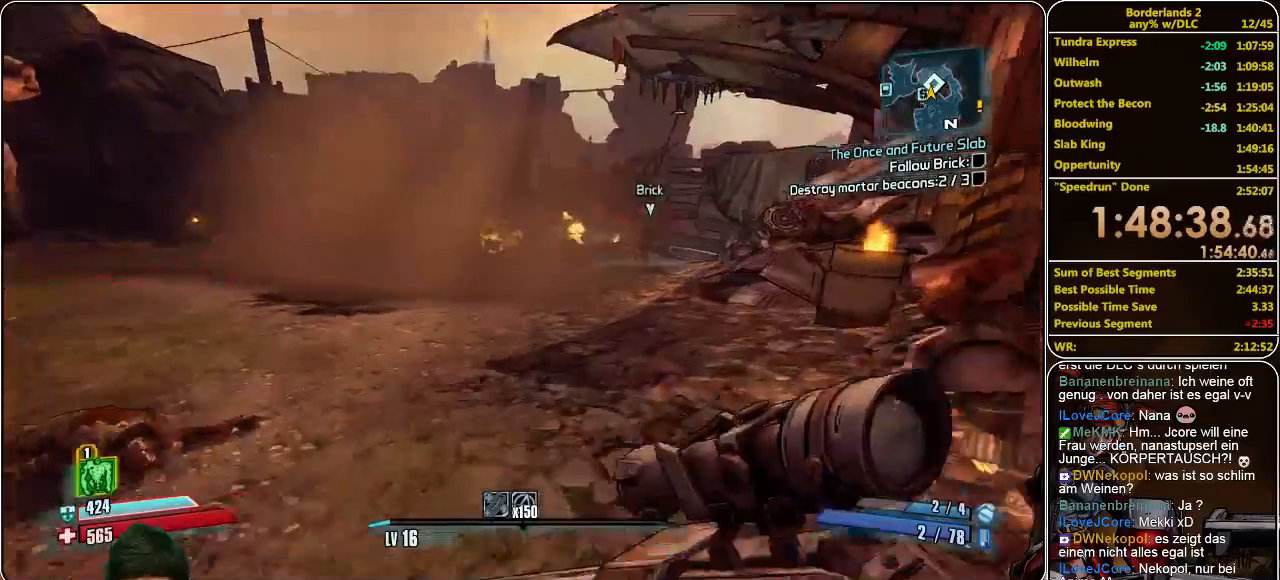
{"keys": ["shift", "w"], "mouse": [], "events": [[166, "d", "down"], [233, "d", "up"]]}
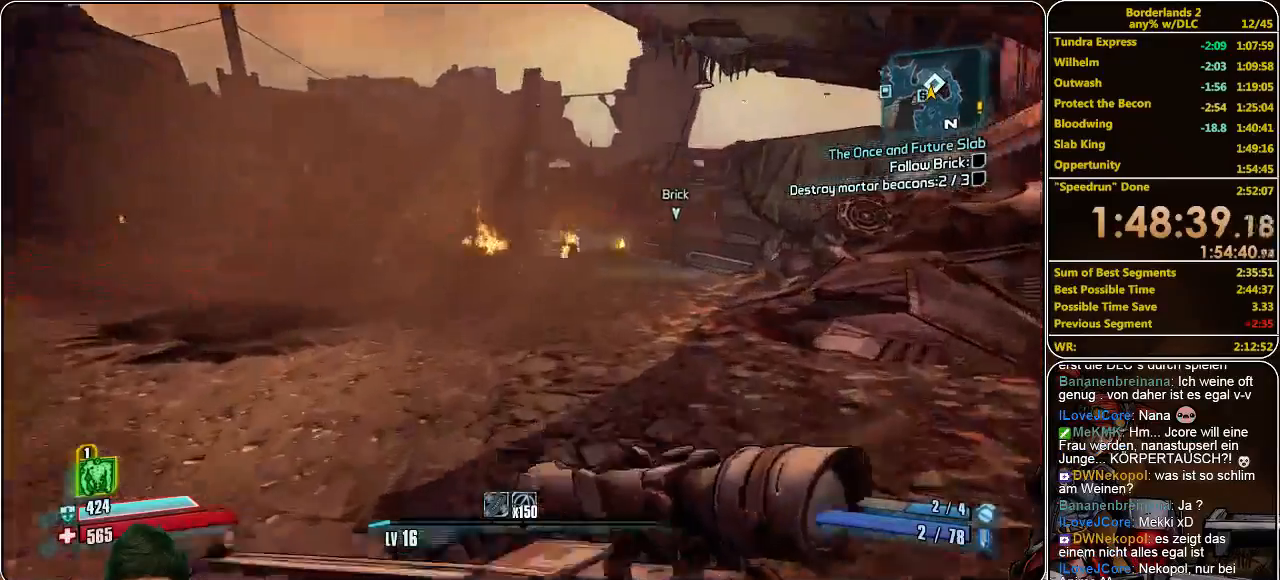
{"keys": ["shift", "w"], "mouse": [], "events": [[66, "d", "down"], [166, "d", "up"]]}
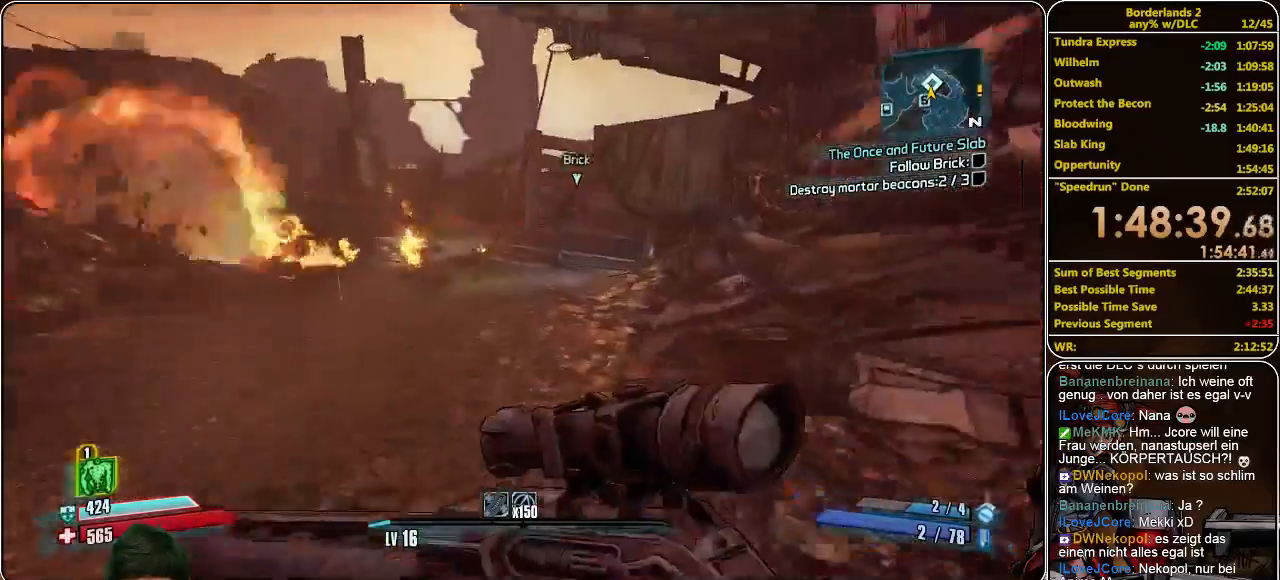
{"keys": ["w"], "mouse": [], "events": [[200, "shift", "up"]]}
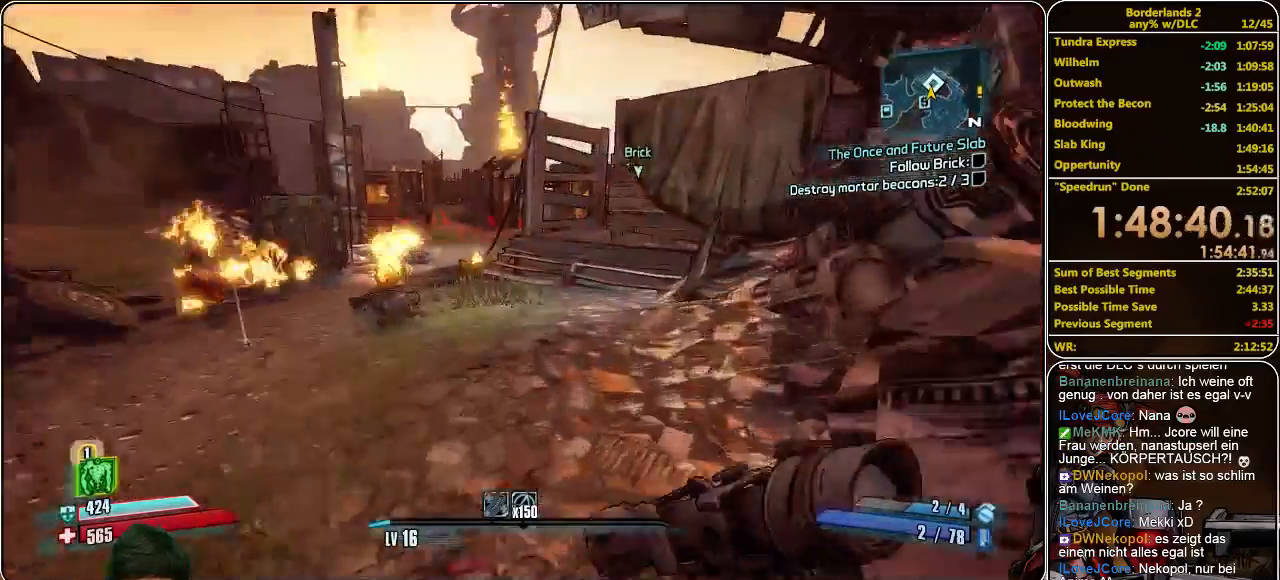
{"keys": ["w"], "mouse": [], "events": []}
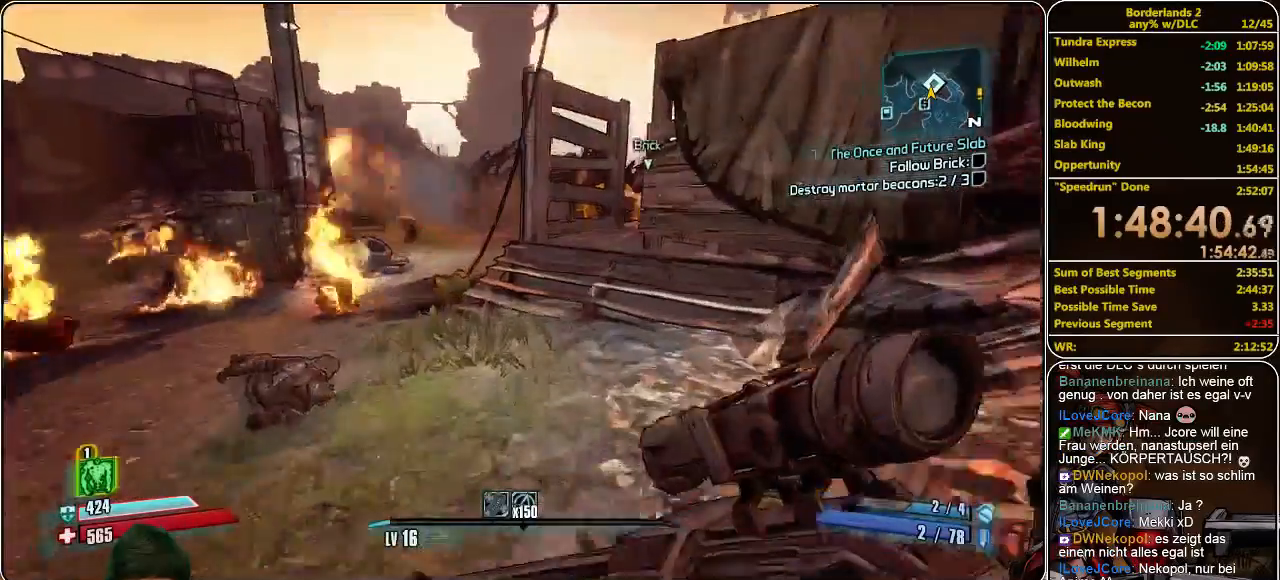
{"keys": ["w"], "mouse": [], "events": []}
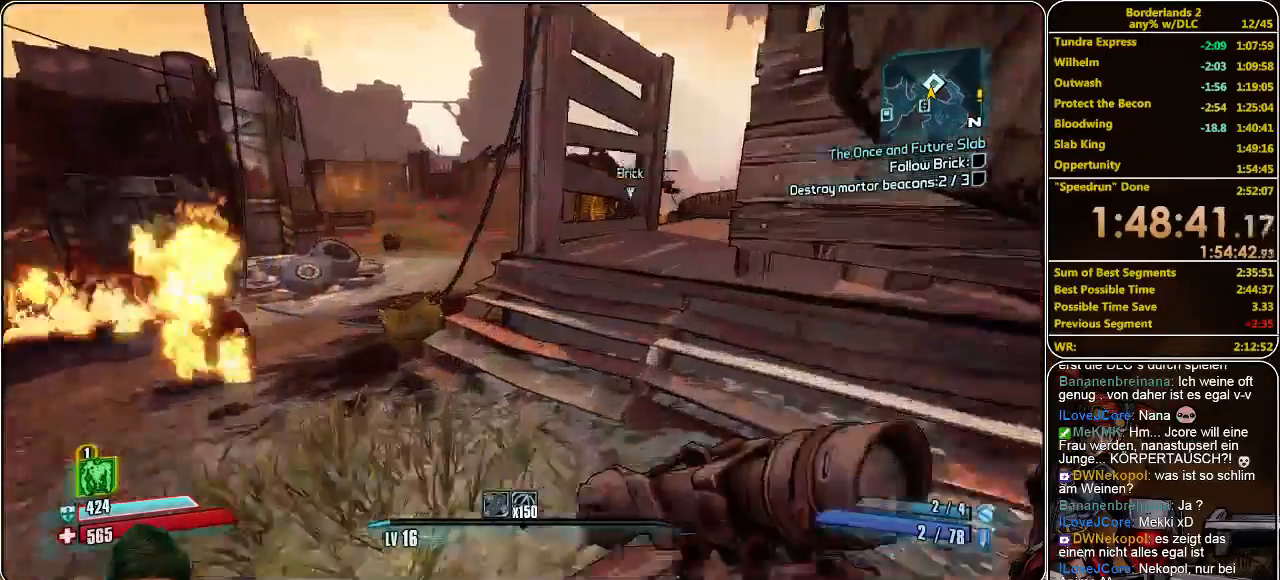
{"keys": ["w"], "mouse": [], "events": []}
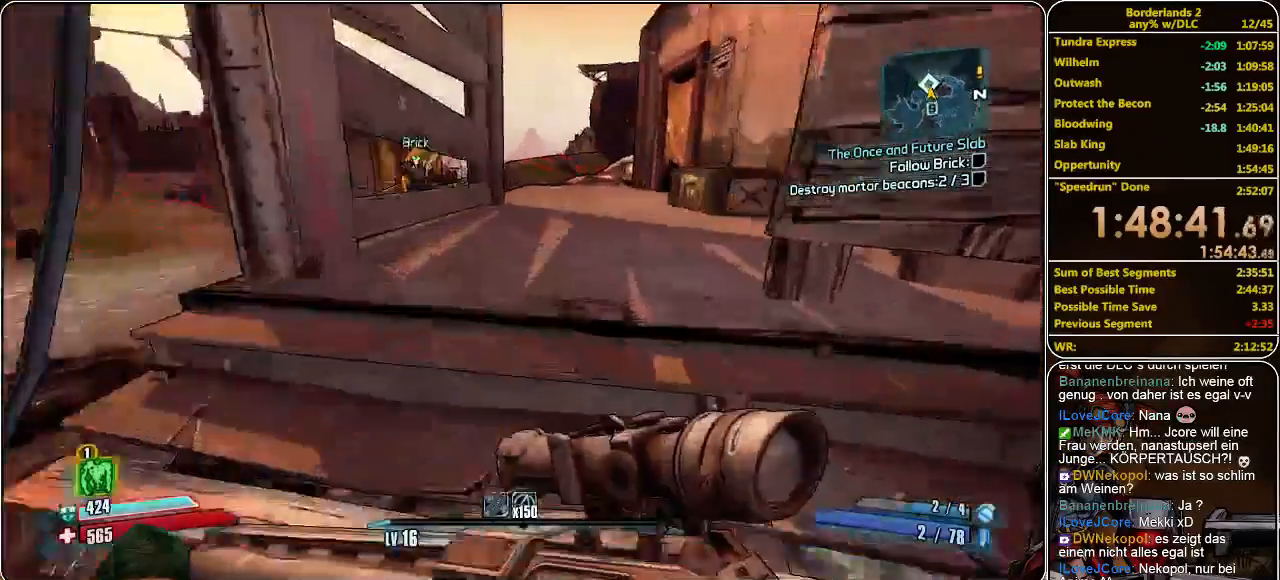
{"keys": ["w"], "mouse": [], "events": []}
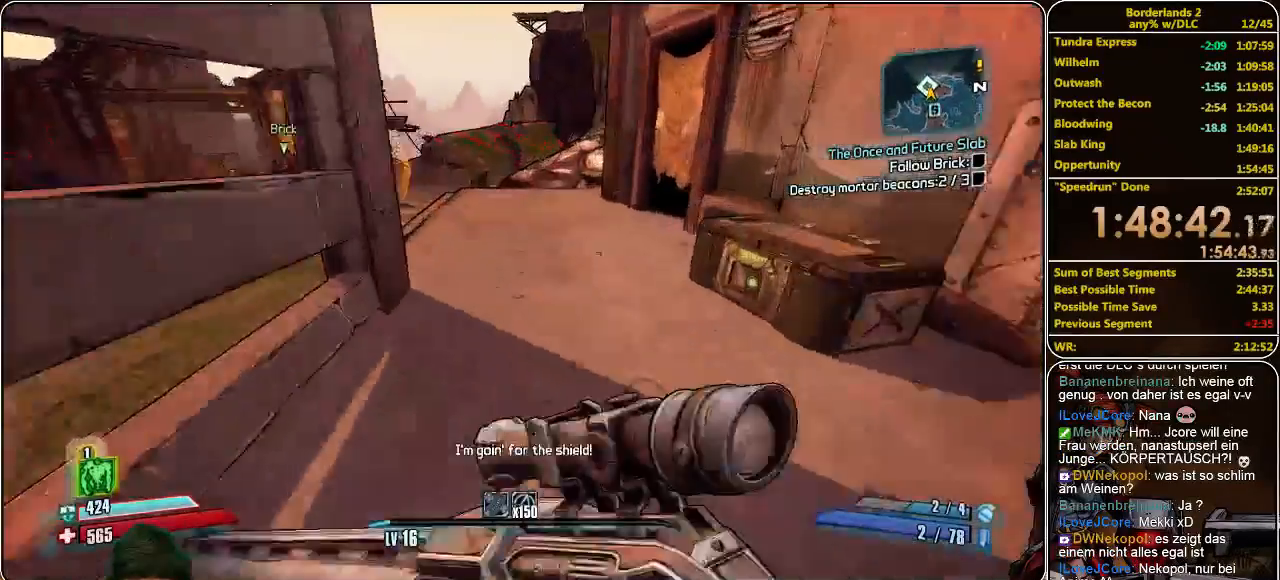
{"keys": ["w"], "mouse": [], "events": []}